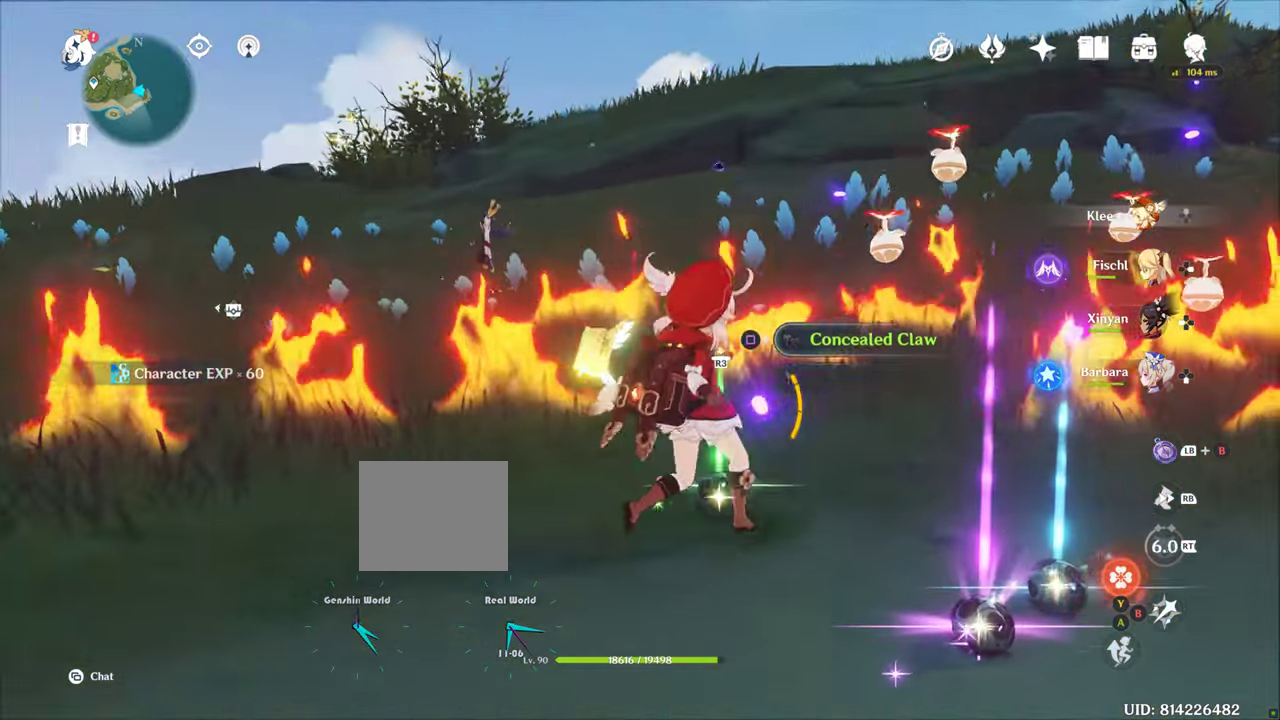
Gameplay with a controller (PlayStation layout); each line is a JSON object with the inputs held at the frame after it (dt_ms = milliseconds from this image to that frame). "events" lists button and stick changes between this image and that frame as [ms after this image, input, new state], when the widget could be followed in between. Not read: L3 R1 R3.
{"dt_ms": 500, "buttons": [], "left_stick": "up-right", "right_stick": "center"}
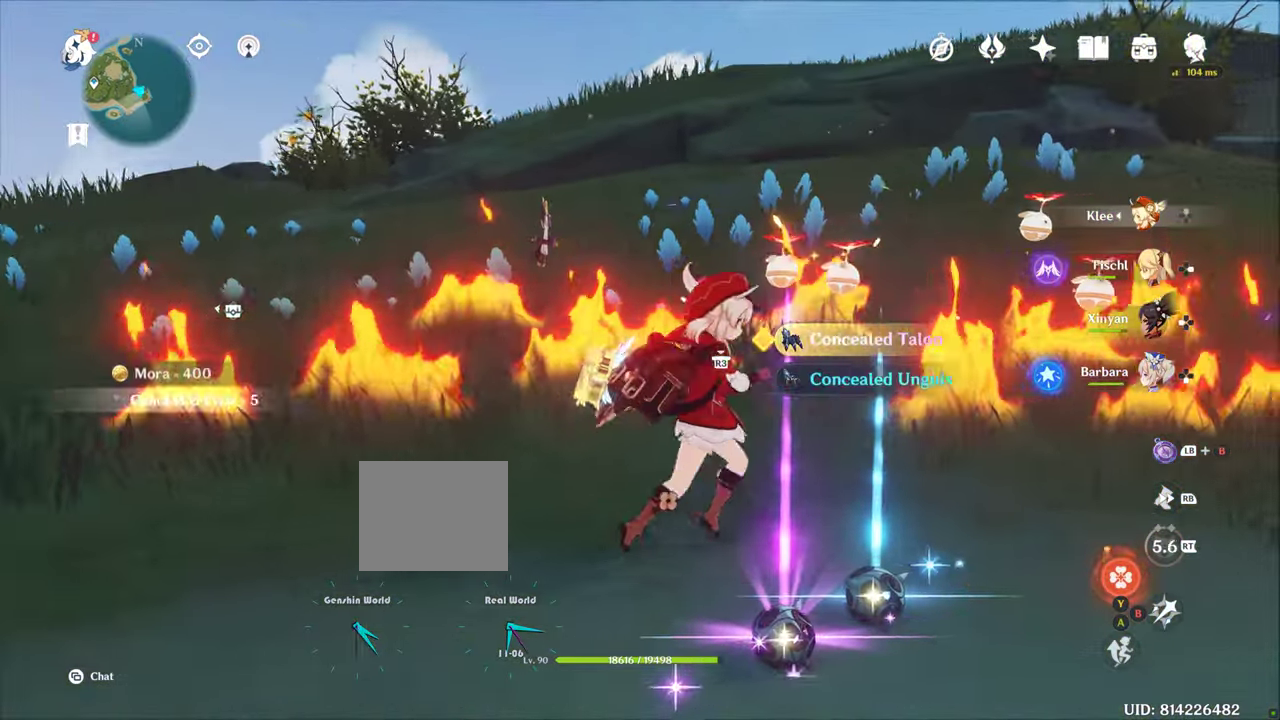
{"dt_ms": 1000, "buttons": [], "left_stick": "left", "right_stick": "down-left"}
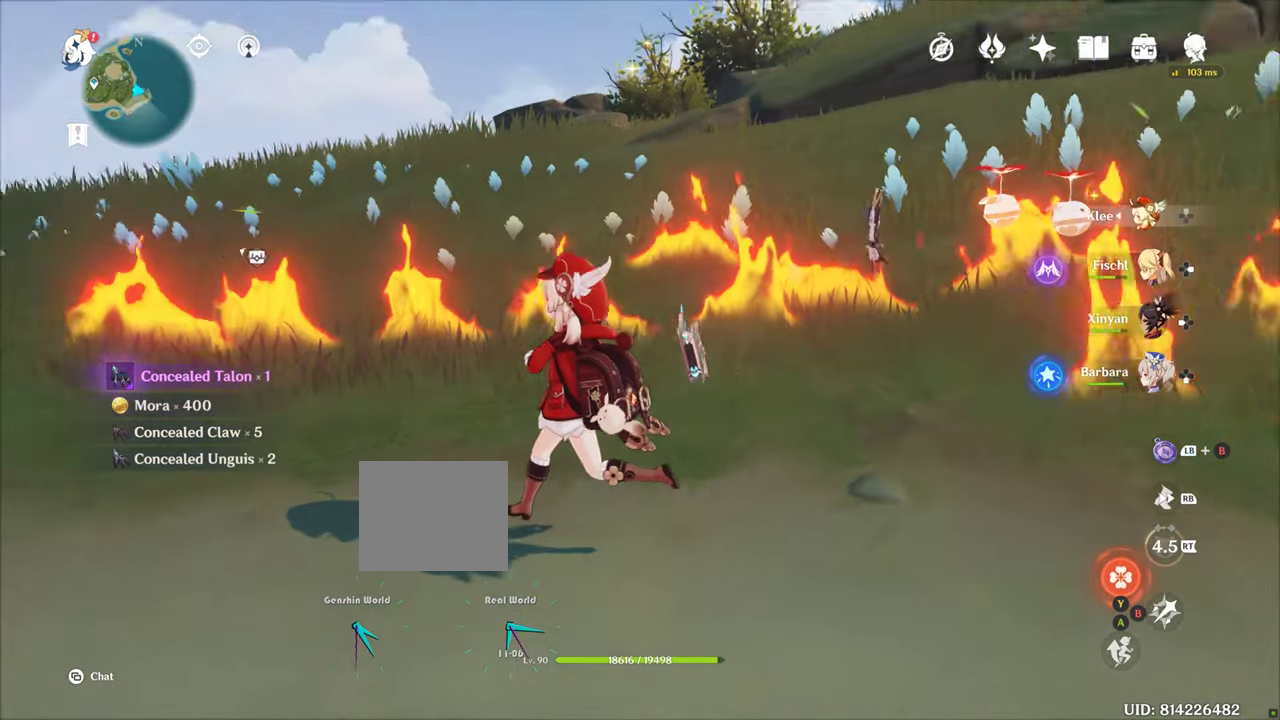
{"dt_ms": 500, "buttons": [], "left_stick": "up", "right_stick": "center", "events": [[183, "left_stick", "up-left"], [333, "right_stick", "center"], [400, "left_stick", "up"]]}
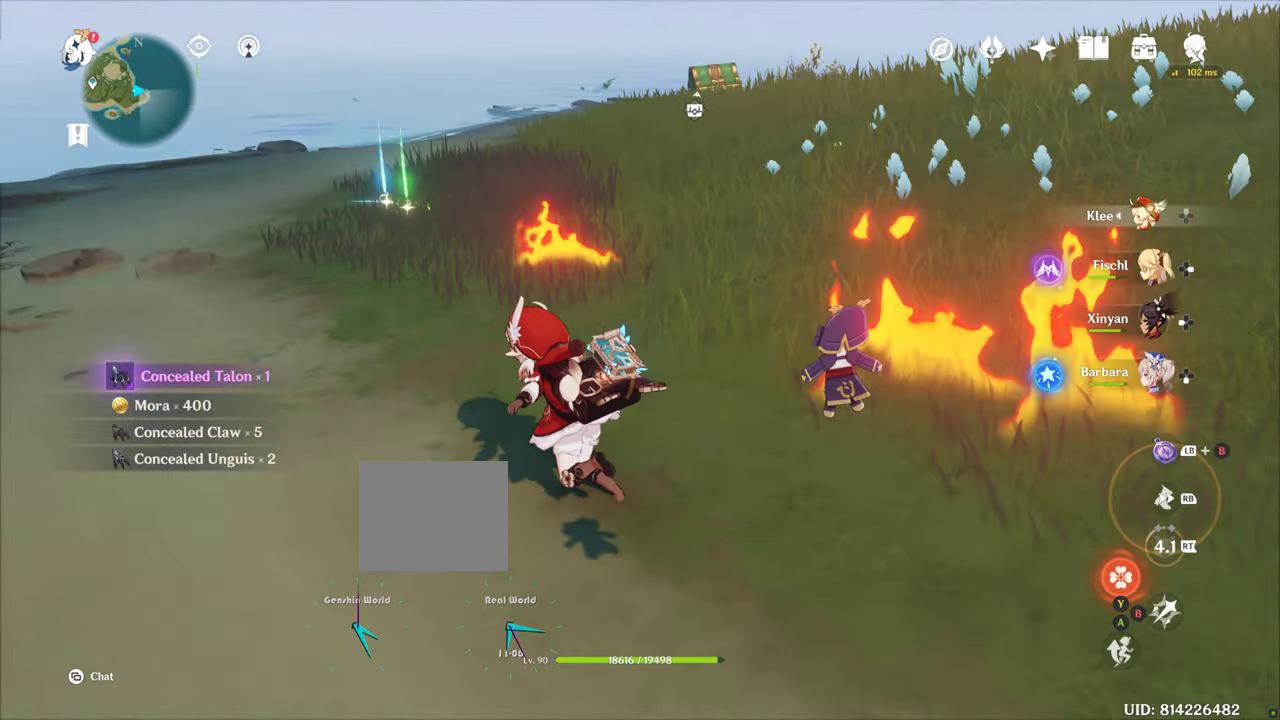
{"dt_ms": 500, "buttons": [], "left_stick": "up", "right_stick": "center", "events": []}
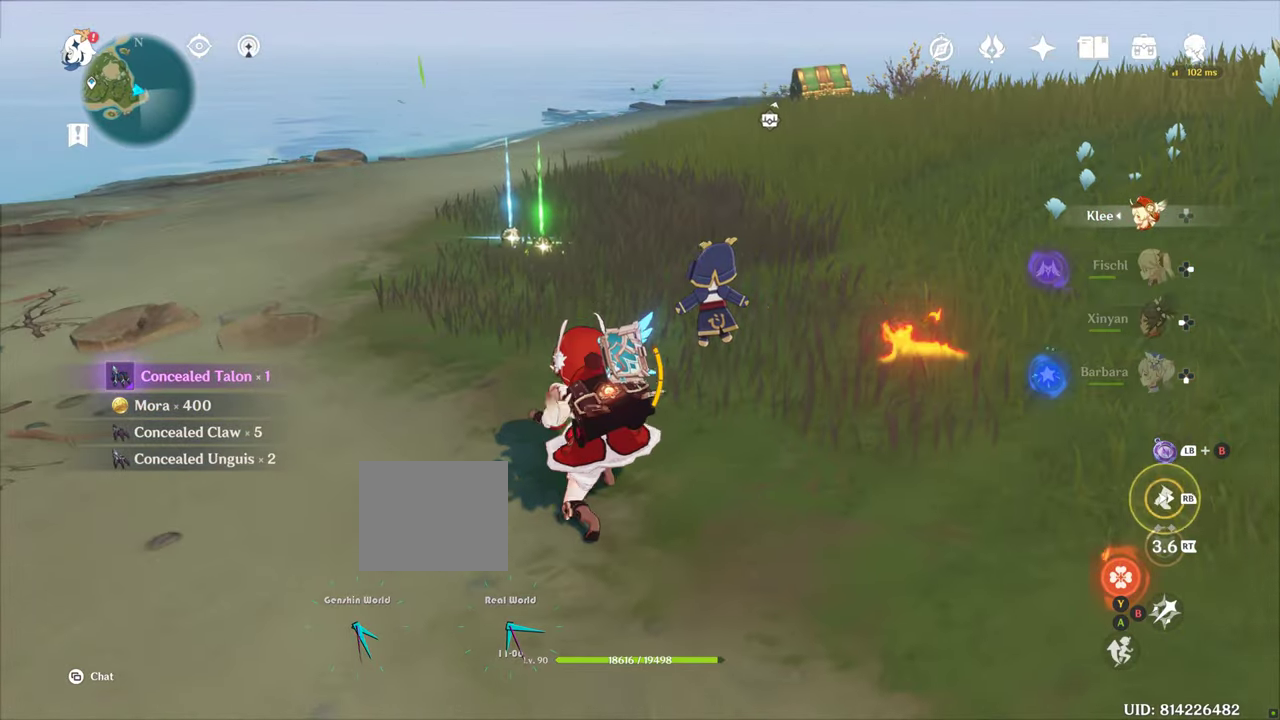
{"dt_ms": 500, "buttons": [], "left_stick": "up", "right_stick": "center", "events": [[150, "right_stick", "right"], [433, "right_stick", "center"]]}
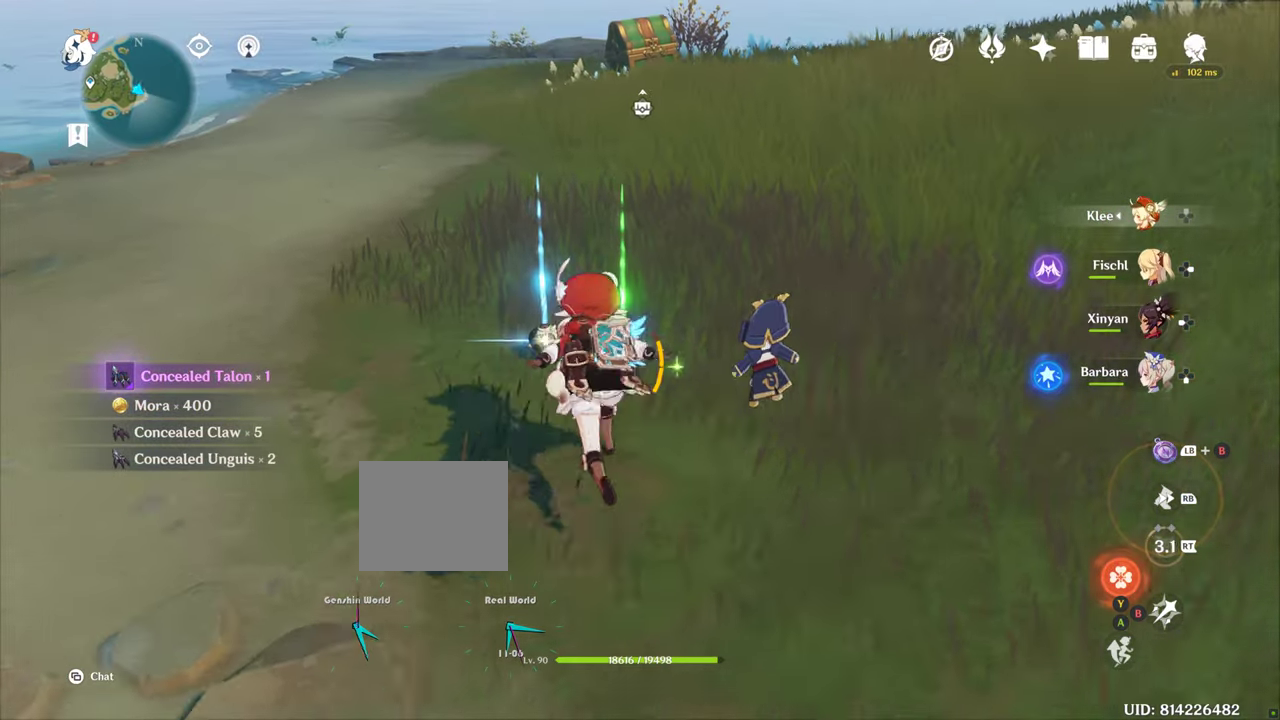
{"dt_ms": 1000, "buttons": [], "left_stick": "up", "right_stick": "center"}
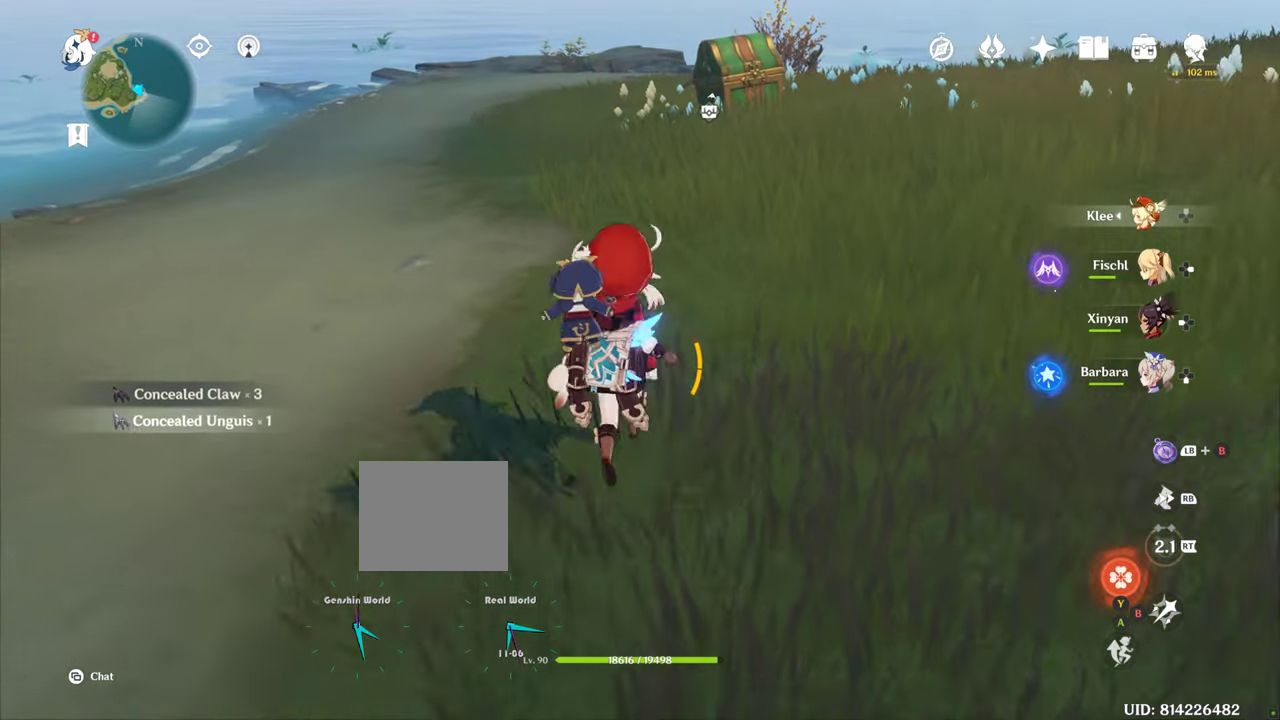
{"dt_ms": 500, "buttons": [], "left_stick": "up", "right_stick": "center", "events": [[283, "right_stick", "up-right"], [500, "right_stick", "center"]]}
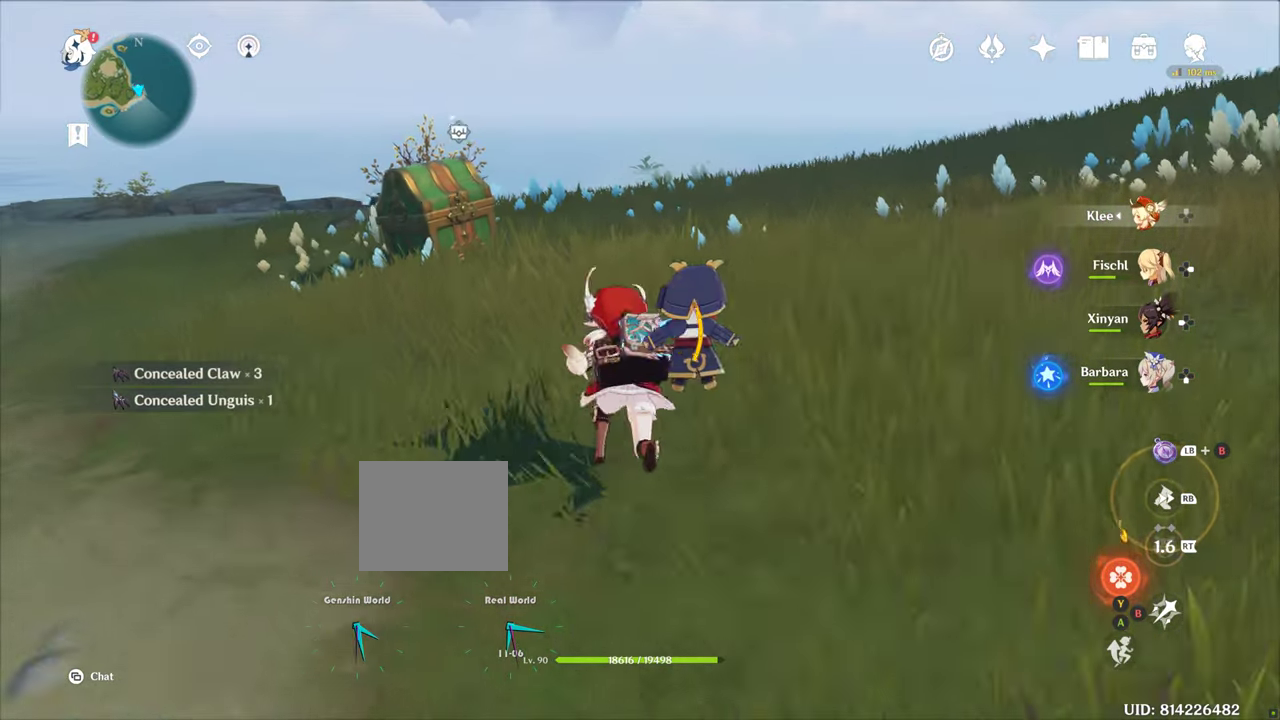
{"dt_ms": 1000, "buttons": [], "left_stick": "center", "right_stick": "center", "events": [[500, "right_stick", "down-right"], [650, "right_stick", "center"], [800, "left_stick", "center"]]}
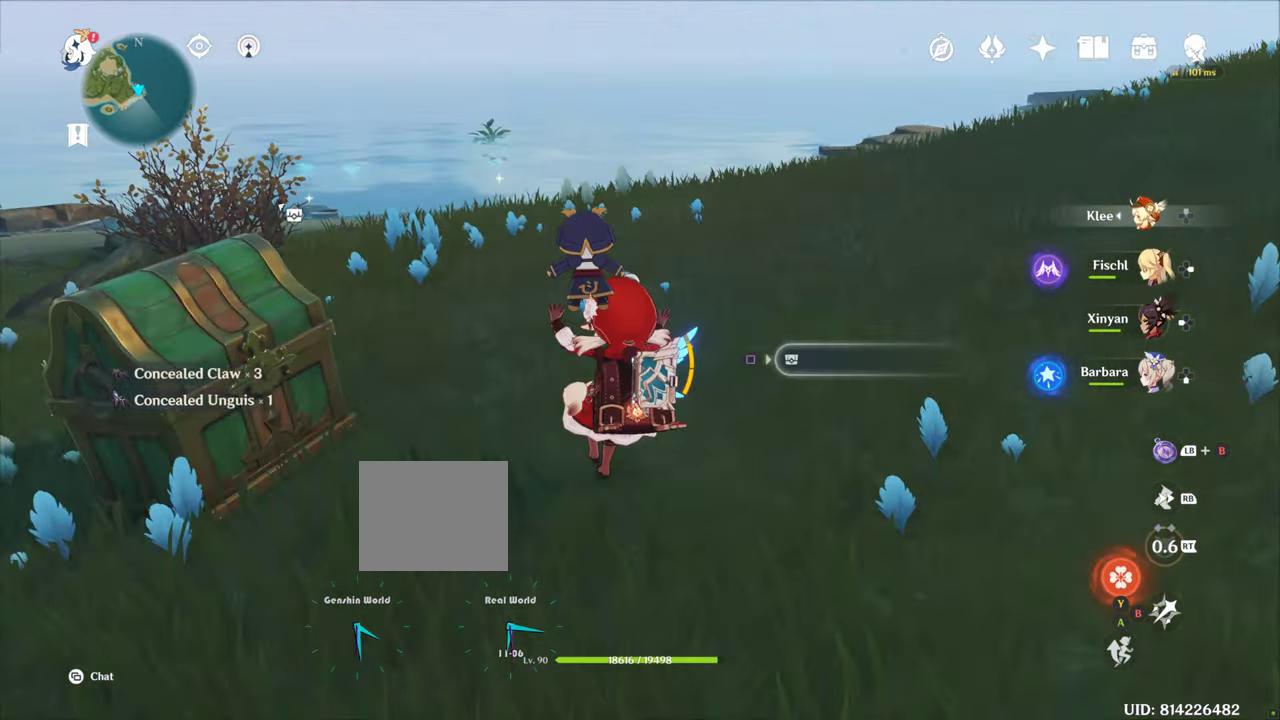
{"dt_ms": 500, "buttons": [], "left_stick": "center", "right_stick": "center", "events": [[50, "left_stick", "up-left"], [133, "right_stick", "left"], [383, "left_stick", "center"], [383, "right_stick", "center"]]}
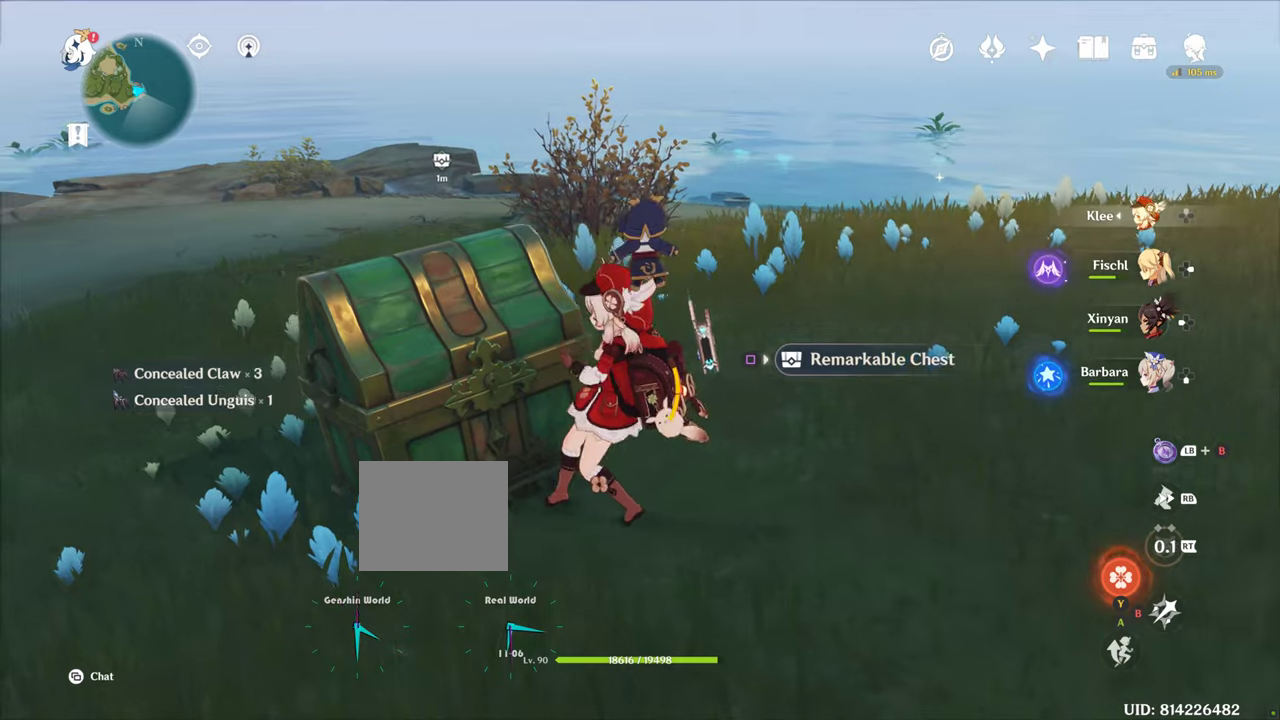
{"dt_ms": 1000, "buttons": [], "left_stick": "center", "right_stick": "center"}
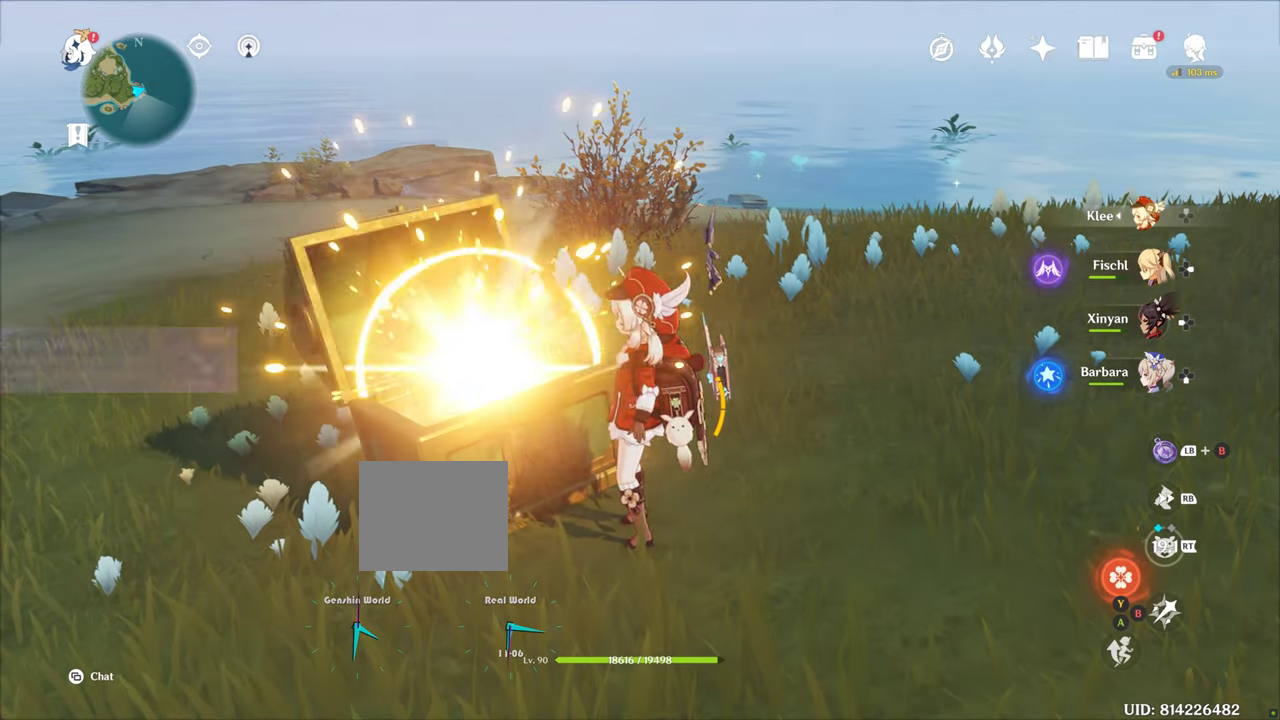
{"dt_ms": 1000, "buttons": [], "left_stick": "down", "right_stick": "center", "events": [[33, "left_stick", "down"]]}